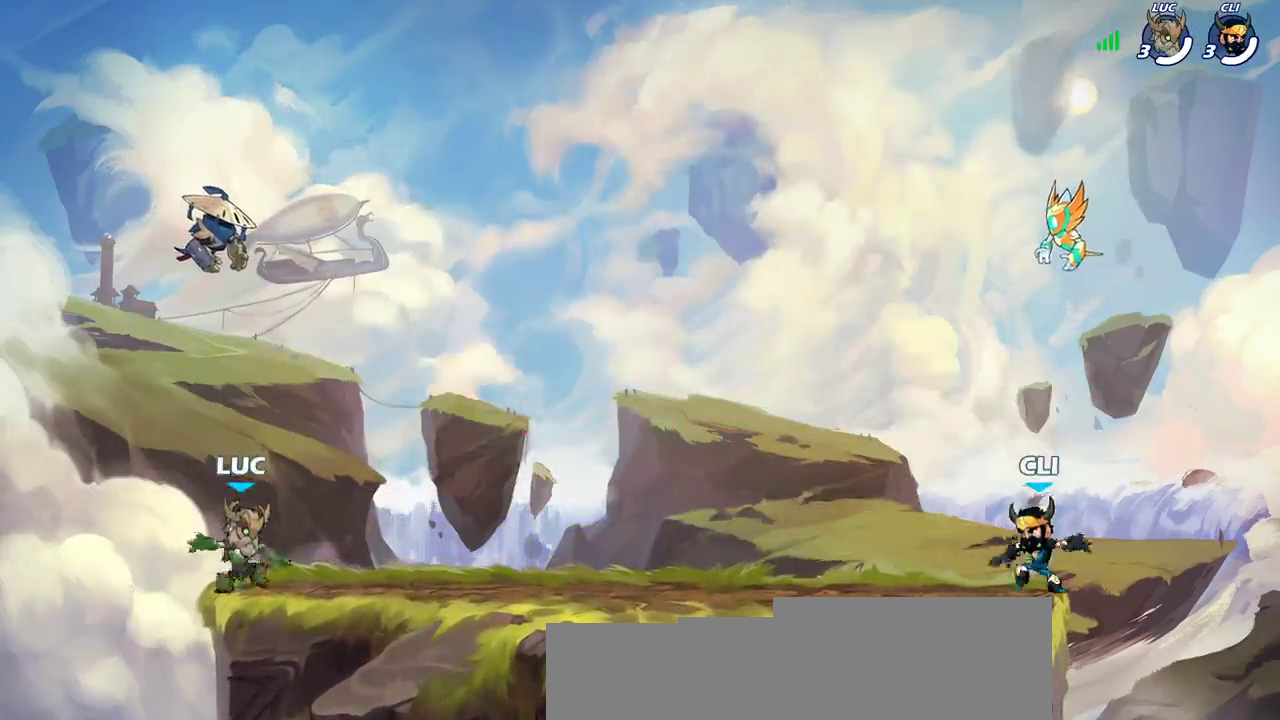
Gameplay with a controller (PlayStation layout); each line is a JSON object with the inputs held at the frame after it (dt_ms = milliseconds from this image to that frame). "events" lists button and stick changes between this image and that frame as [ms after this image, input, new state], when the widget could be followed in between.
{"dt_ms": 400, "buttons": ["SELECT"], "left_stick": "center", "right_stick": "center", "events": [[183, "SELECT", "down"]]}
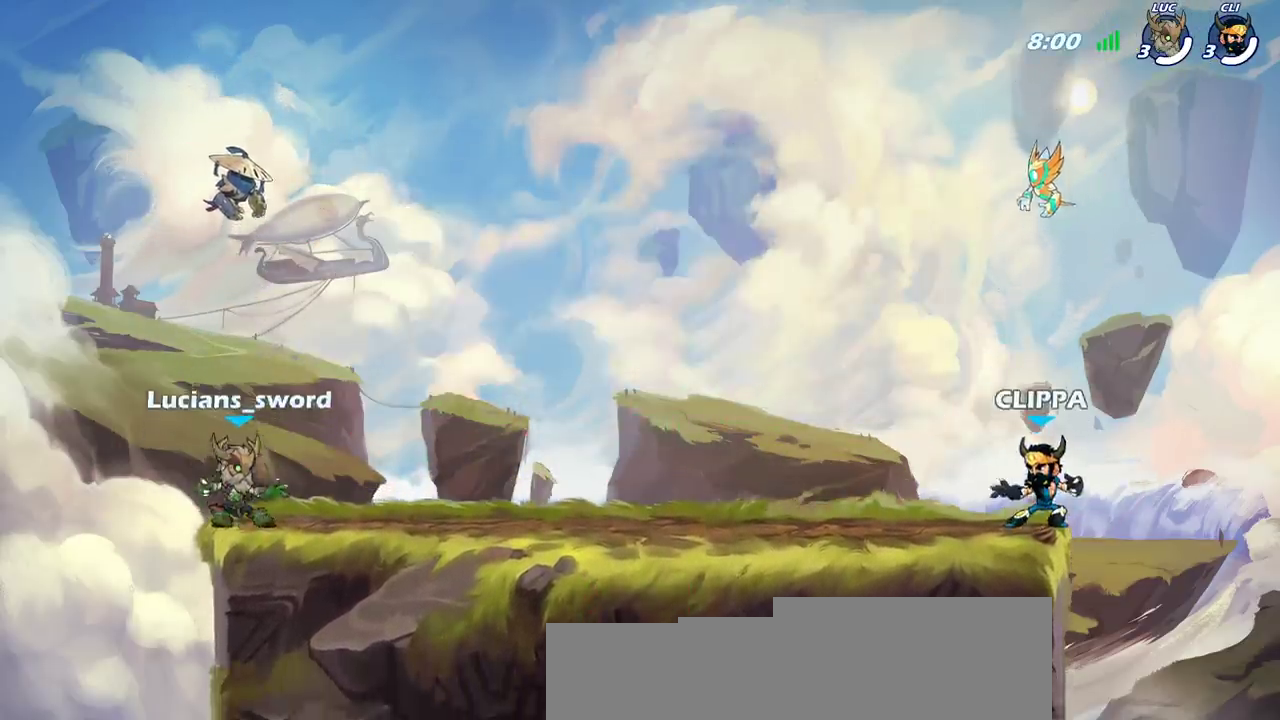
{"dt_ms": 600, "buttons": [], "left_stick": "center", "right_stick": "center", "events": [[583, "SELECT", "up"]]}
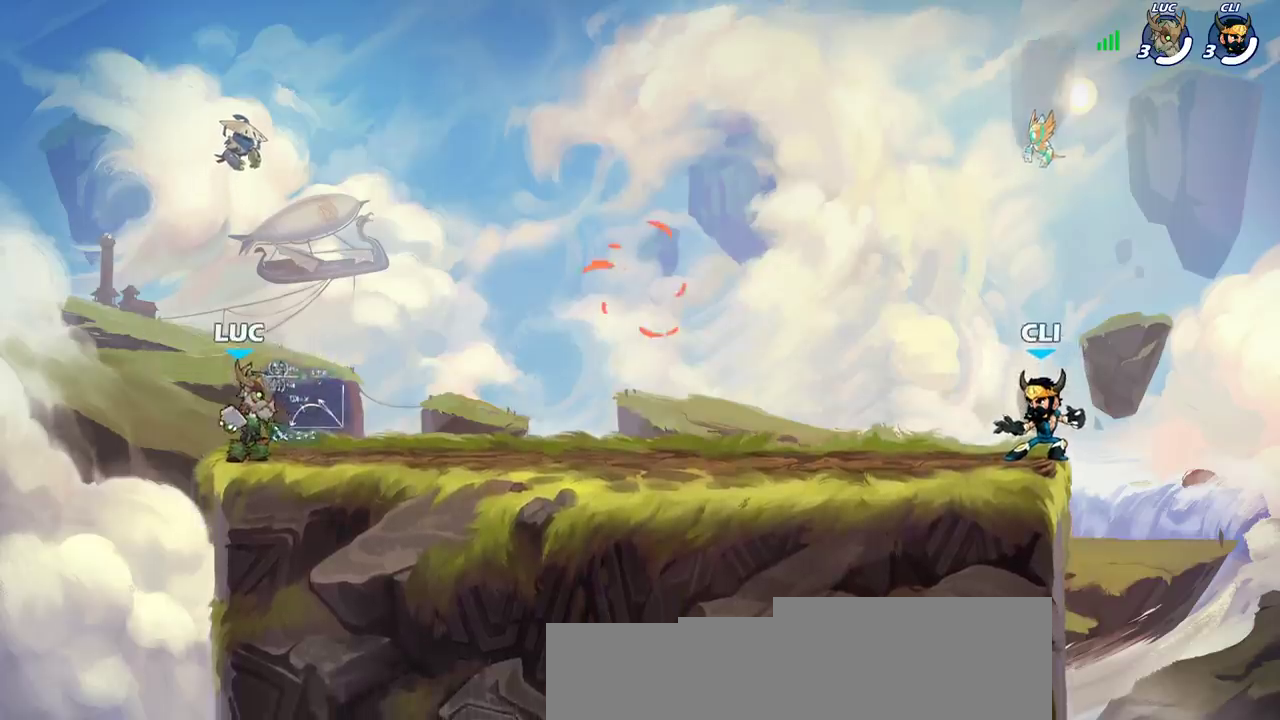
{"dt_ms": 500, "buttons": [], "left_stick": "center", "right_stick": "center", "events": [[183, "SELECT", "down"], [450, "SELECT", "up"]]}
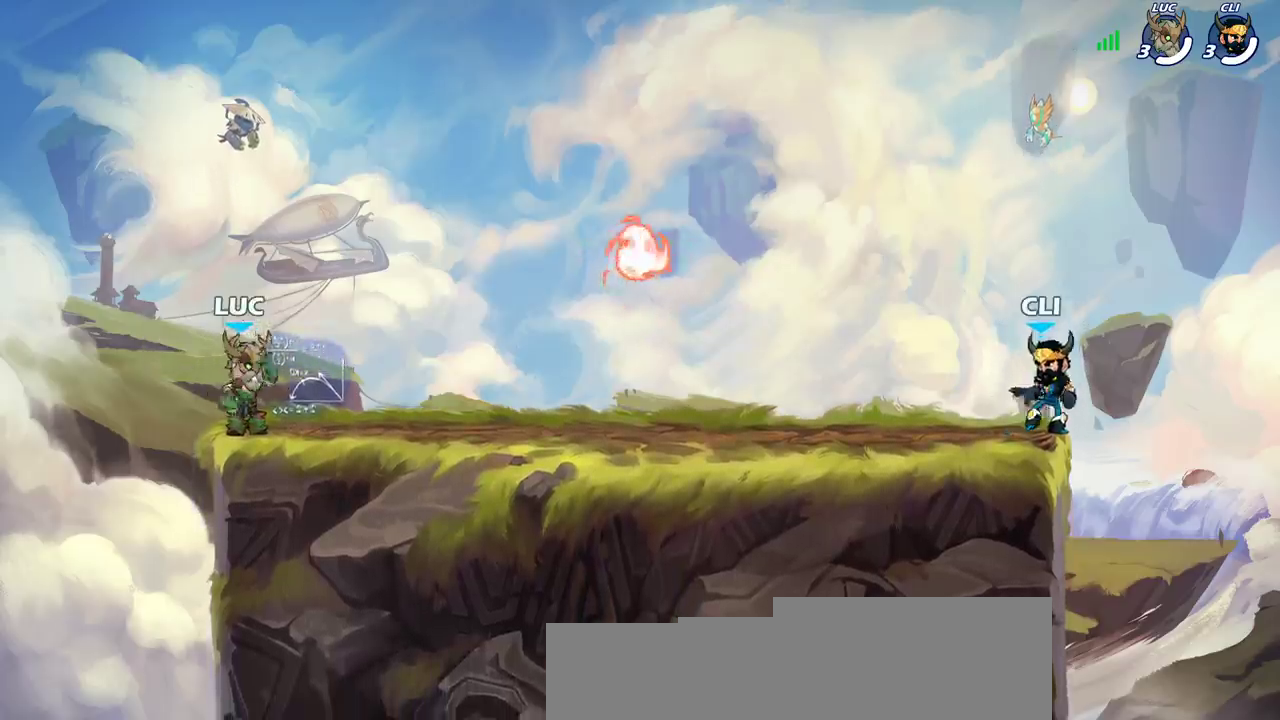
{"dt_ms": 300, "buttons": [], "left_stick": "center", "right_stick": "center", "events": []}
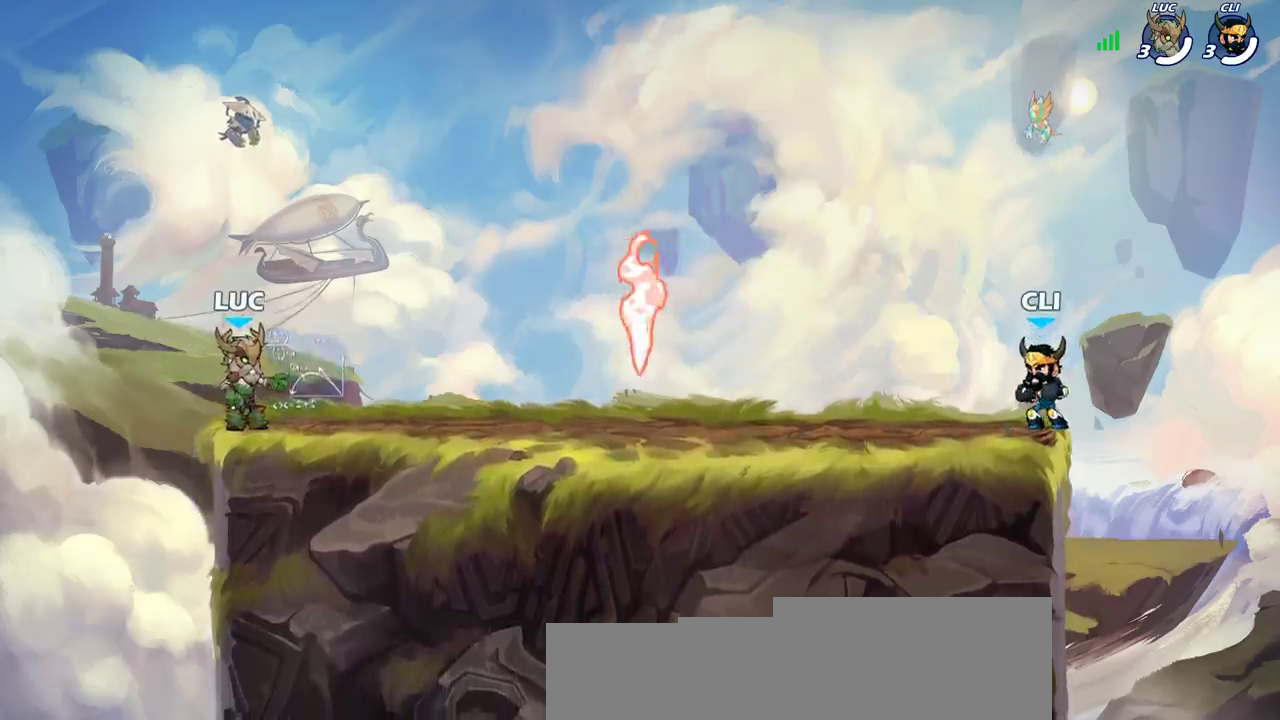
{"dt_ms": 500, "buttons": ["CROSS", "R2"], "left_stick": "up-right", "right_stick": "center", "events": [[67, "left_stick", "right"], [150, "left_stick", "up-right"], [450, "R2", "down"], [483, "CROSS", "down"]]}
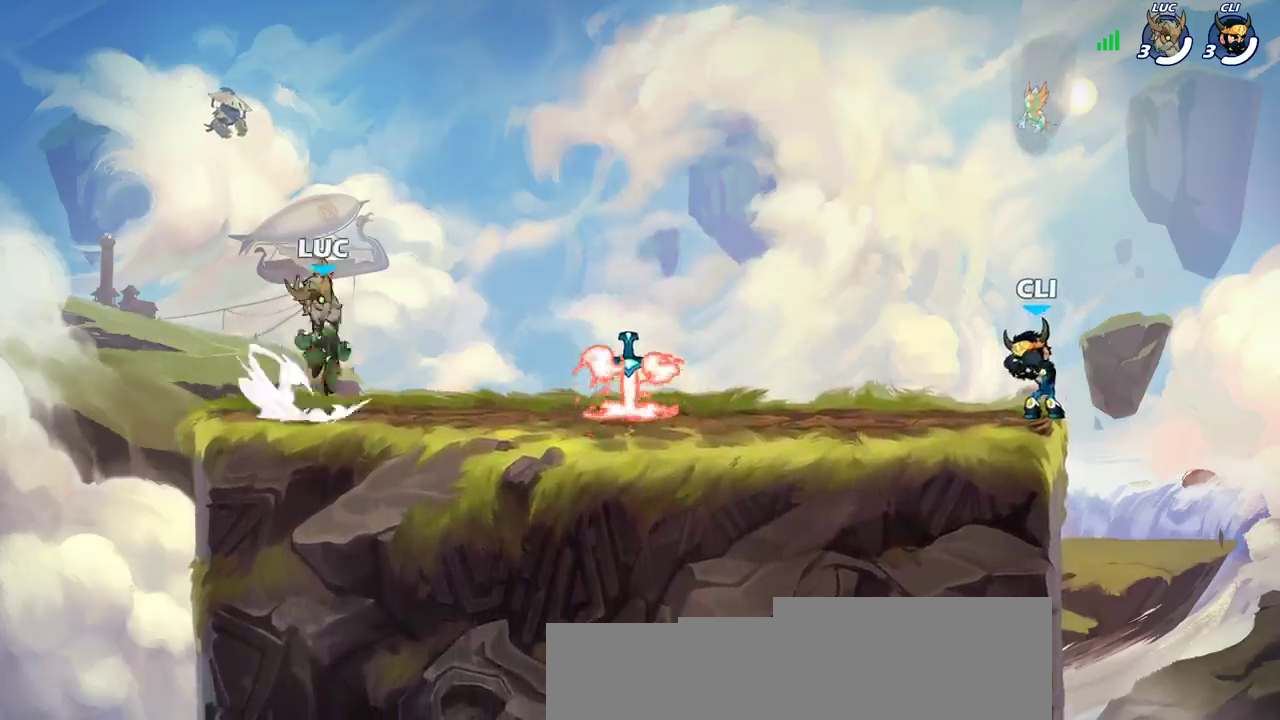
{"dt_ms": 600, "buttons": ["CROSS", "R2"], "left_stick": "left", "right_stick": "center", "events": [[67, "CROSS", "up"], [83, "left_stick", "right"], [117, "R2", "up"], [200, "left_stick", "down"], [450, "left_stick", "left"], [500, "CROSS", "down"], [500, "R2", "down"]]}
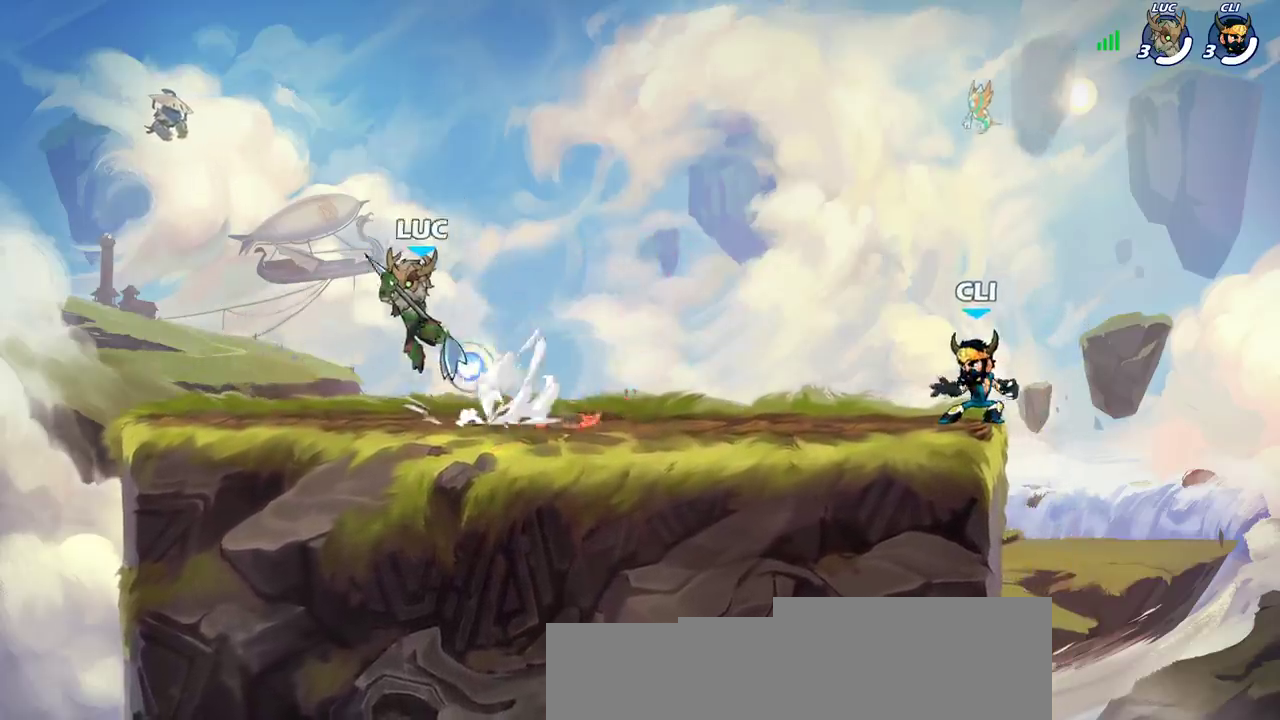
{"dt_ms": 600, "buttons": [], "left_stick": "center", "right_stick": "center", "events": [[17, "CROSS", "up"], [50, "R2", "up"], [117, "left_stick", "center"], [167, "left_stick", "right"], [600, "left_stick", "center"]]}
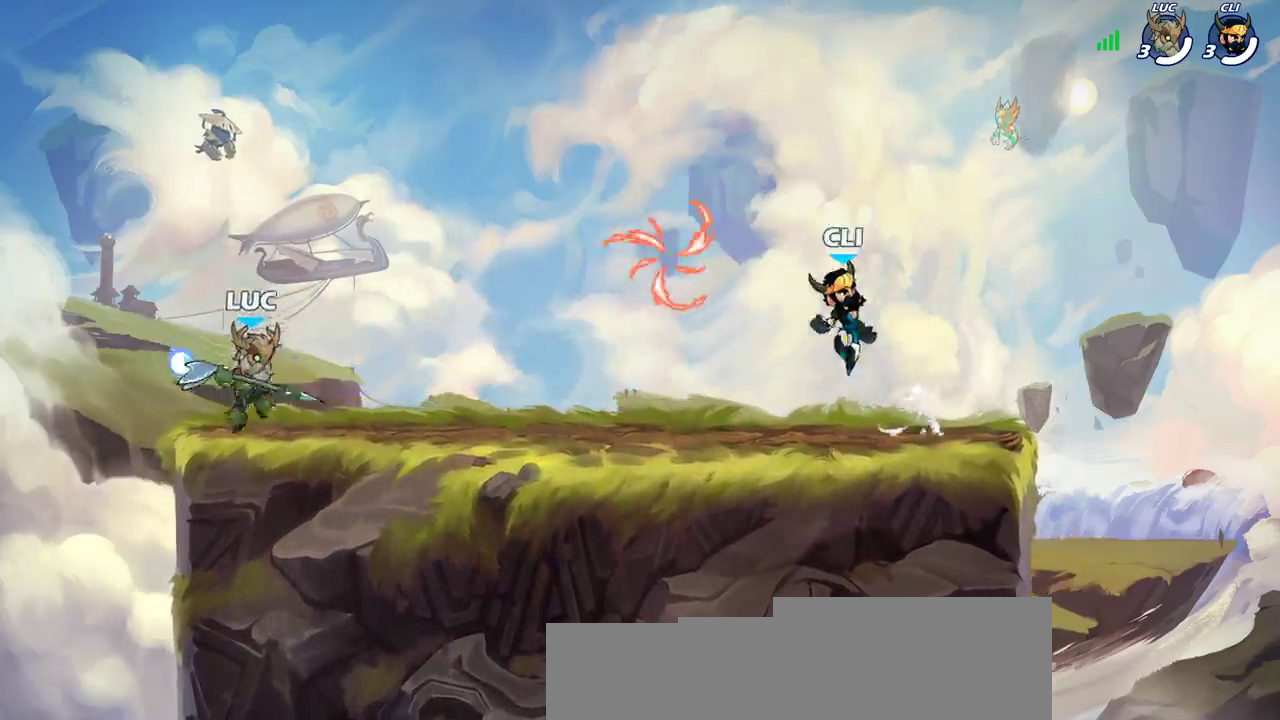
{"dt_ms": 500, "buttons": [], "left_stick": "center", "right_stick": "center", "events": []}
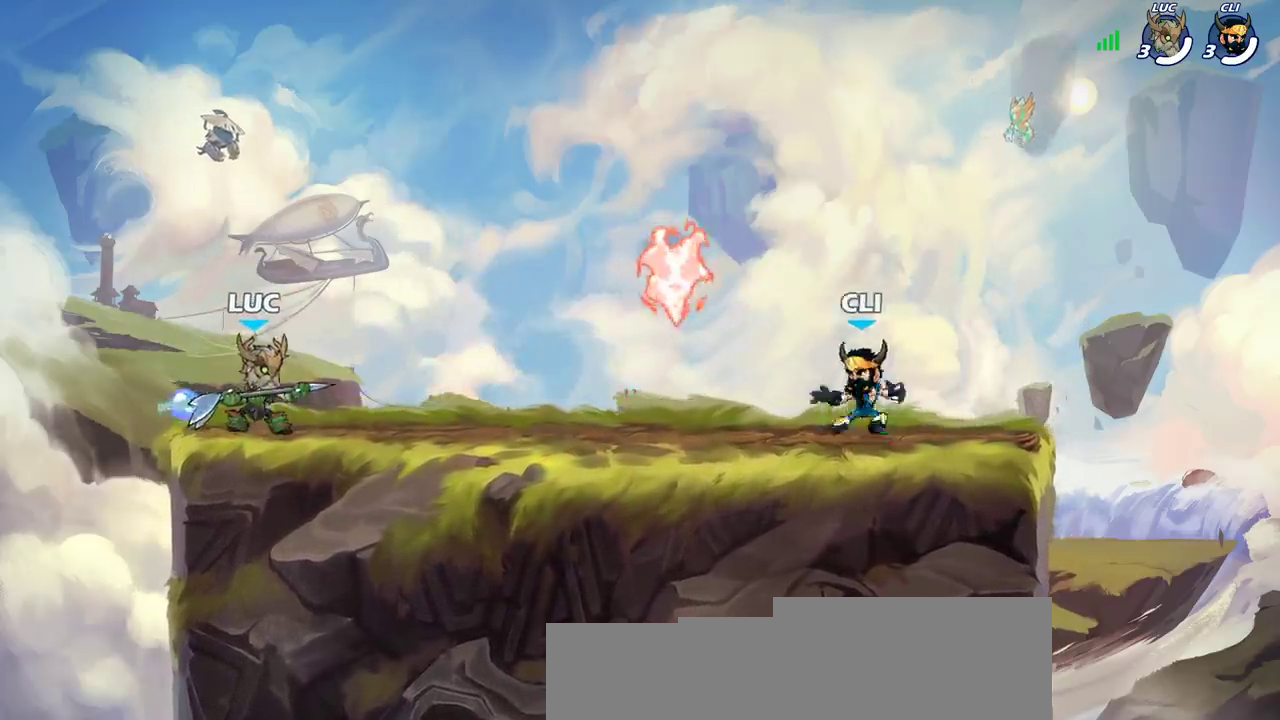
{"dt_ms": 400, "buttons": [], "left_stick": "center", "right_stick": "center", "events": []}